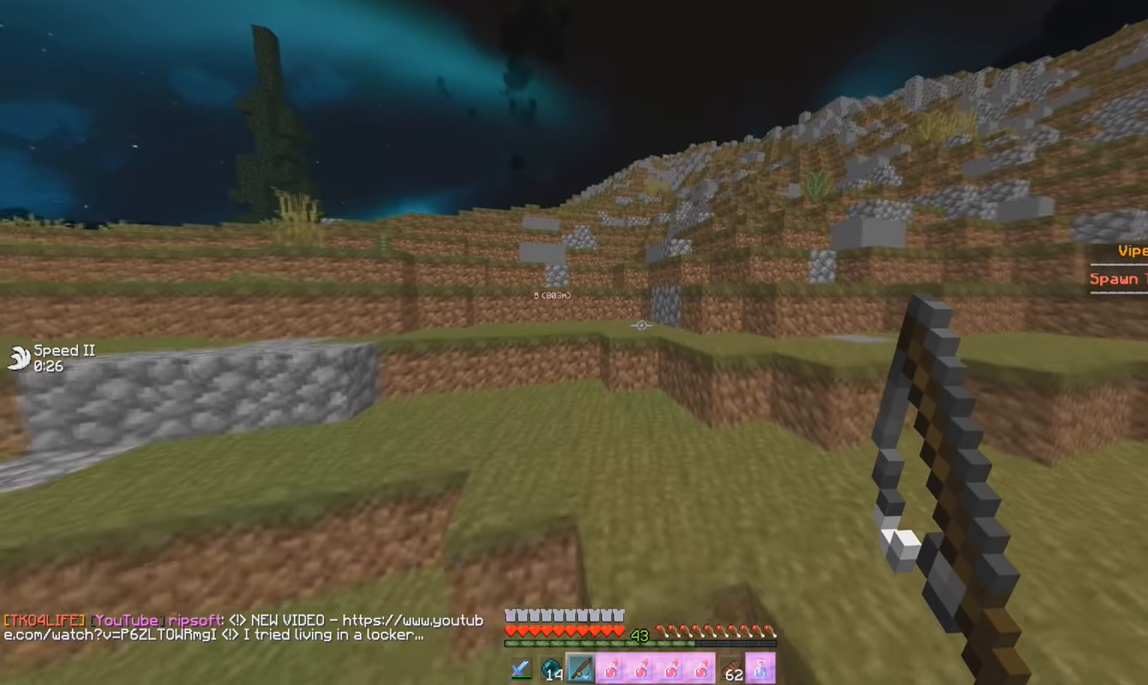
Gameplay with keyboard and mouse; each line is a JSON object with the keys and mouse buttons held at the frame after it. "events" lists presses ("down") and releases ("up") of "a", "d", "s", "w", "mouse_left" and "mouse_right" between this image and that frame as [ms after this image, input, new state], when the widget could be followed in between. "mouse_left", "mouse_right" = the "left", "right" buttons of the "mouse" list. No other keys are recorded. Fast repeated clicks can show as one long hold. Mouse movement is not recorded.
{"keys": ["w"], "mouse": [], "events": []}
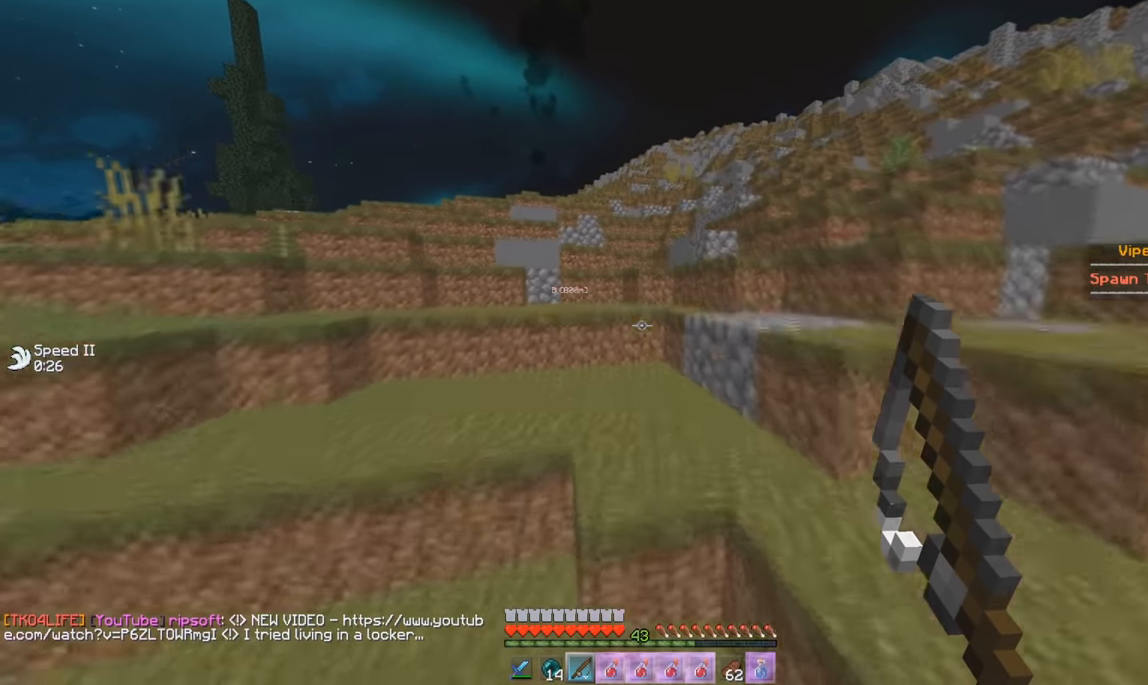
{"keys": ["w"], "mouse": [], "events": []}
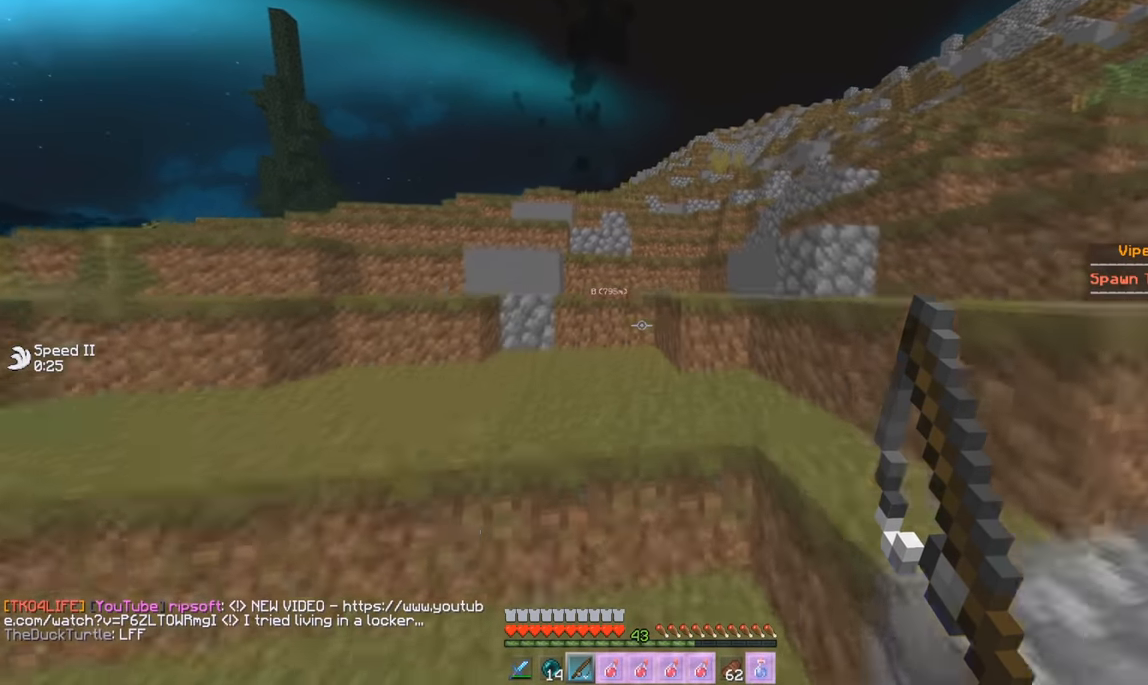
{"keys": ["d", "w"], "mouse": [], "events": [[50, "a", "down"], [233, "a", "up"], [400, "d", "down"]]}
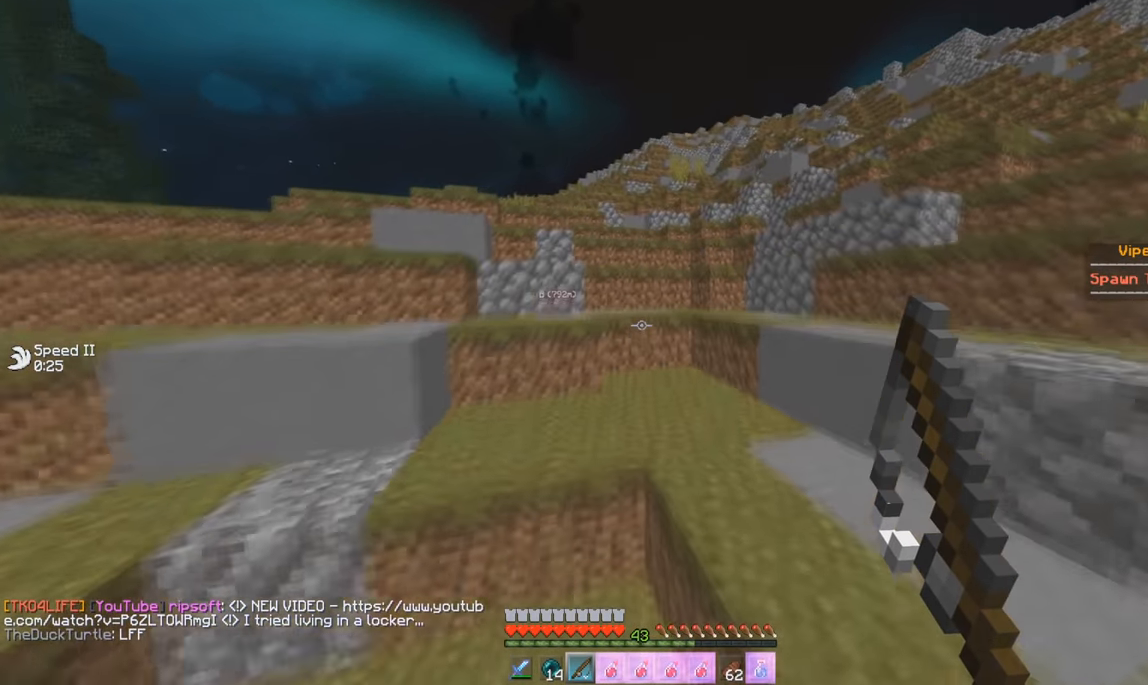
{"keys": ["a", "w"], "mouse": [], "events": [[217, "d", "up"], [351, "a", "down"]]}
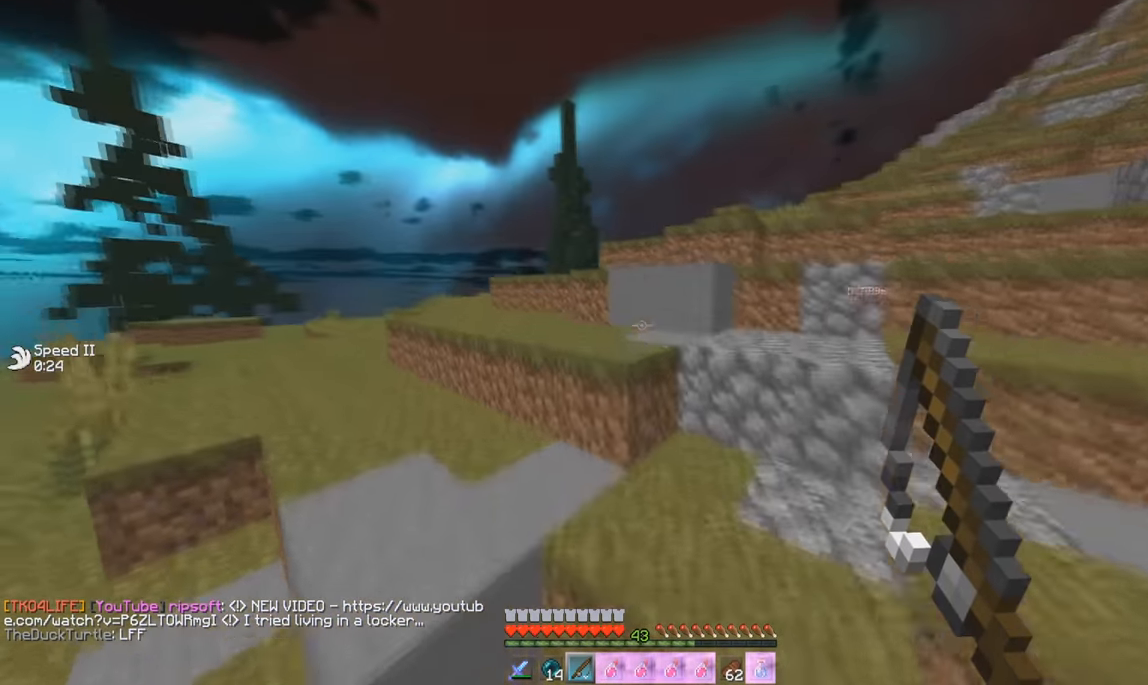
{"keys": ["w"], "mouse": [], "events": [[333, "a", "up"]]}
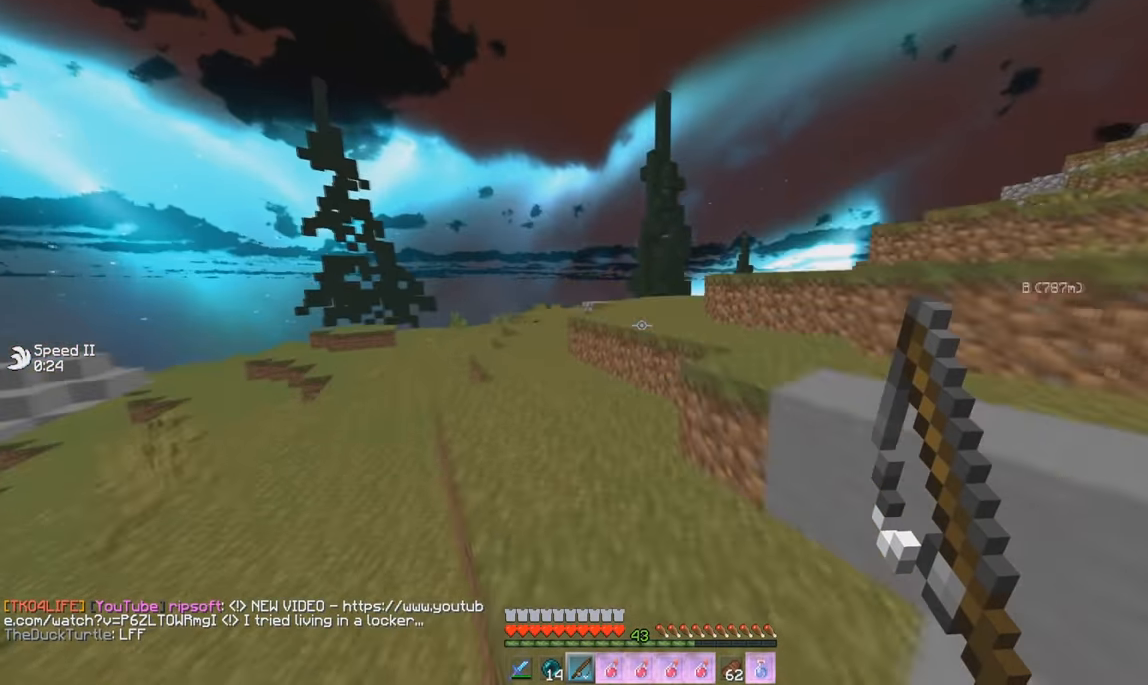
{"keys": ["w"], "mouse": [], "events": [[17, "d", "down"], [250, "d", "up"]]}
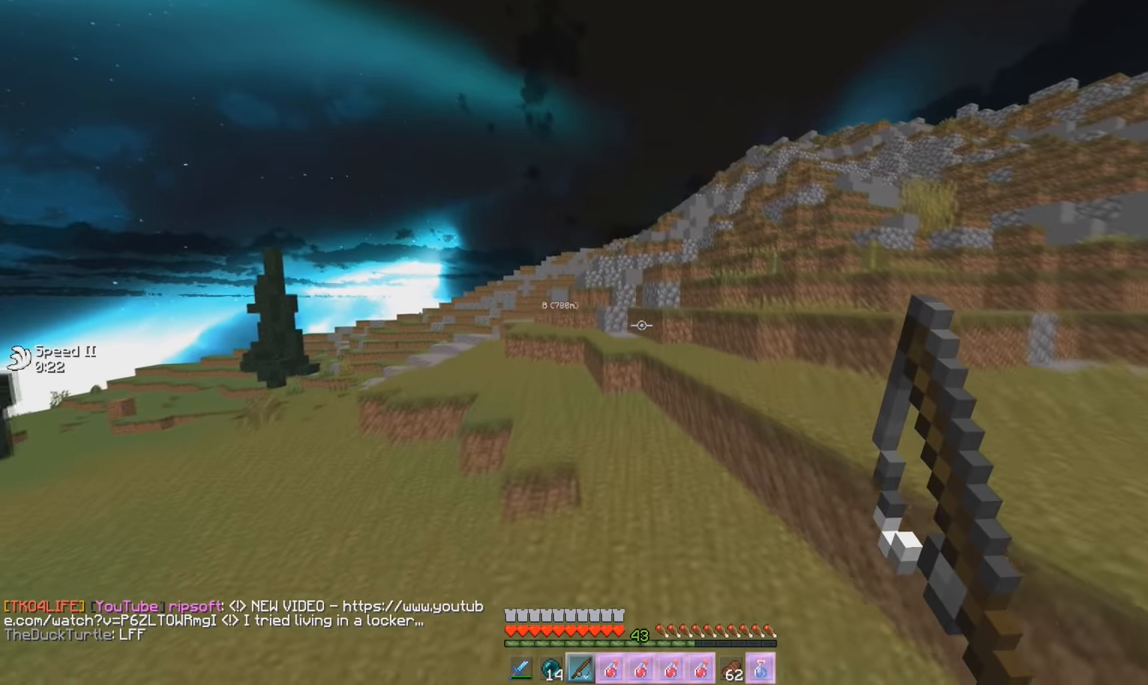
{"keys": ["w"], "mouse": [], "events": []}
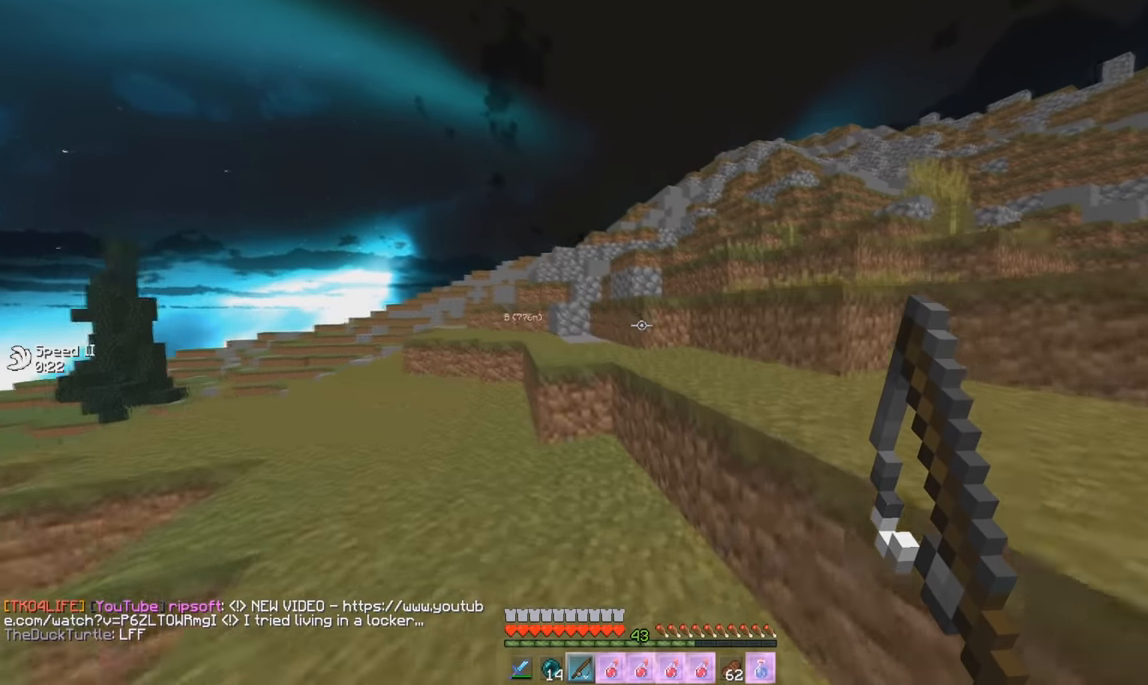
{"keys": ["d", "w"], "mouse": [], "events": [[467, "d", "down"]]}
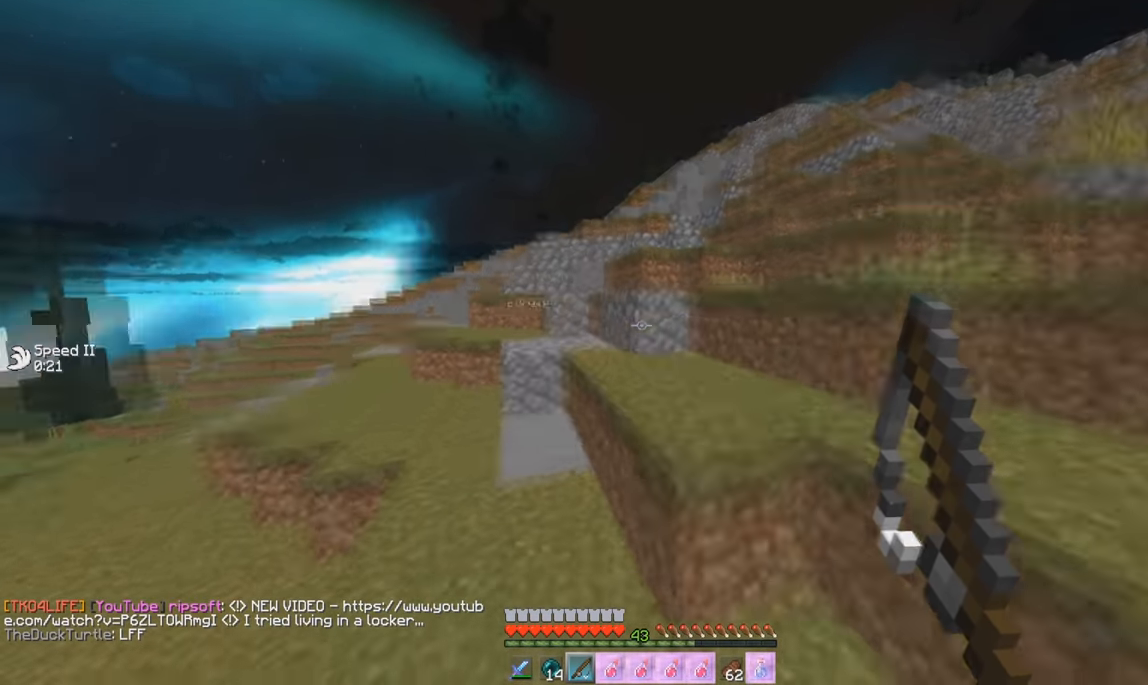
{"keys": ["s"], "mouse": [], "events": [[133, "w", "up"], [250, "s", "down"], [333, "d", "up"]]}
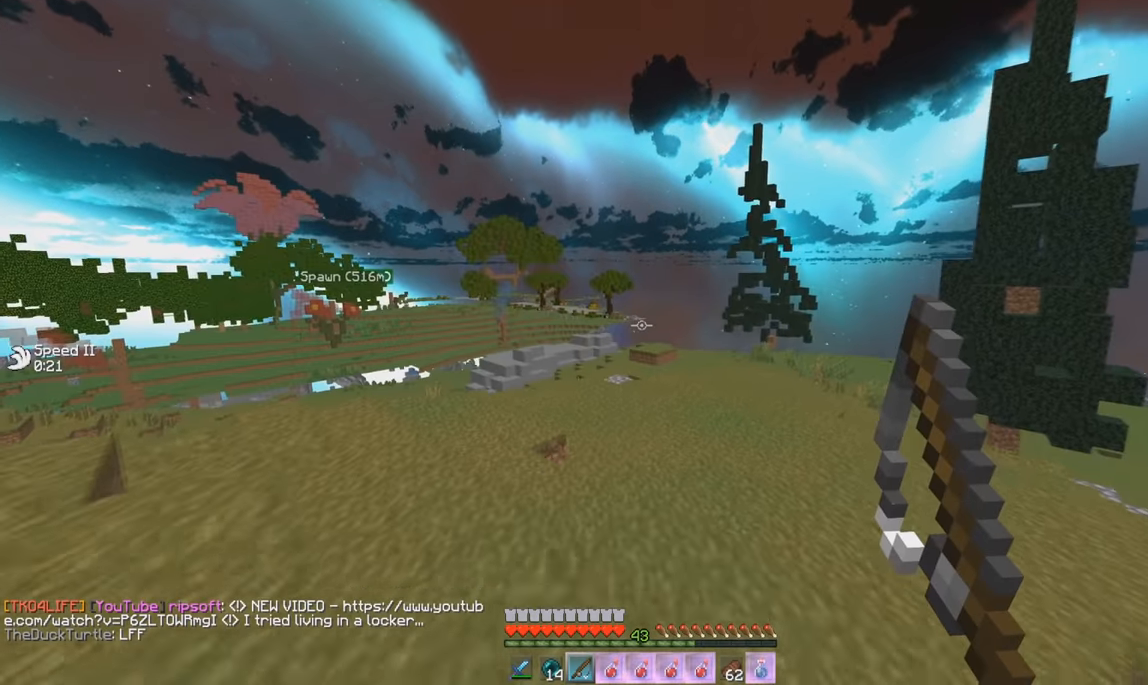
{"keys": ["s"], "mouse": [], "events": []}
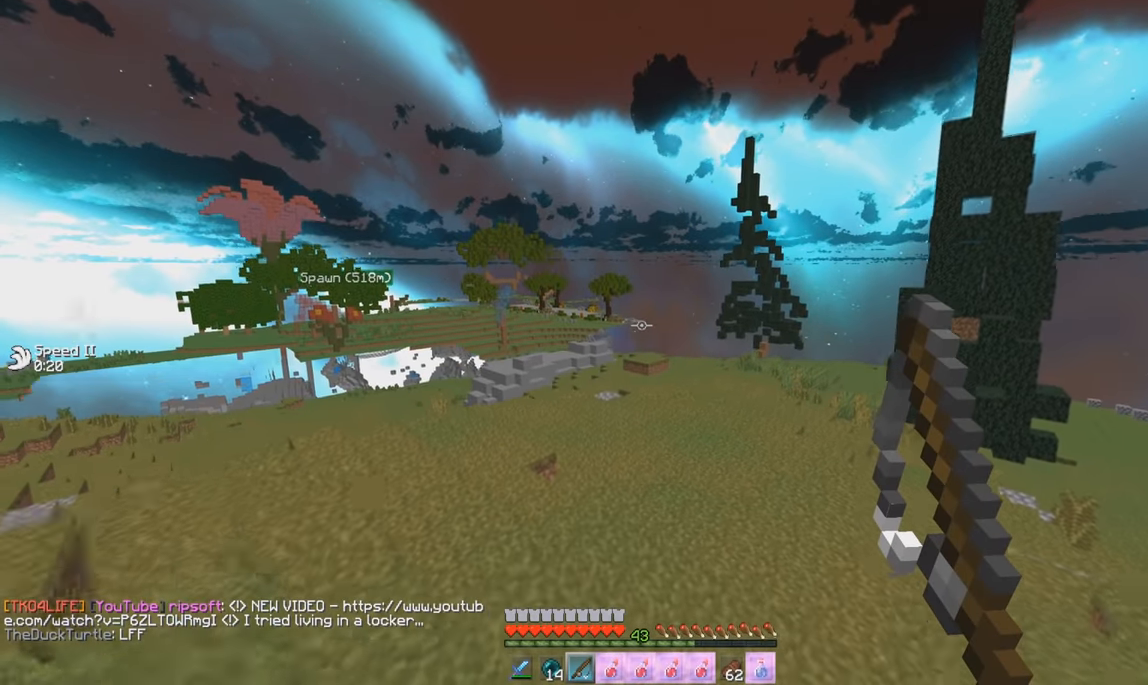
{"keys": ["s"], "mouse": [], "events": []}
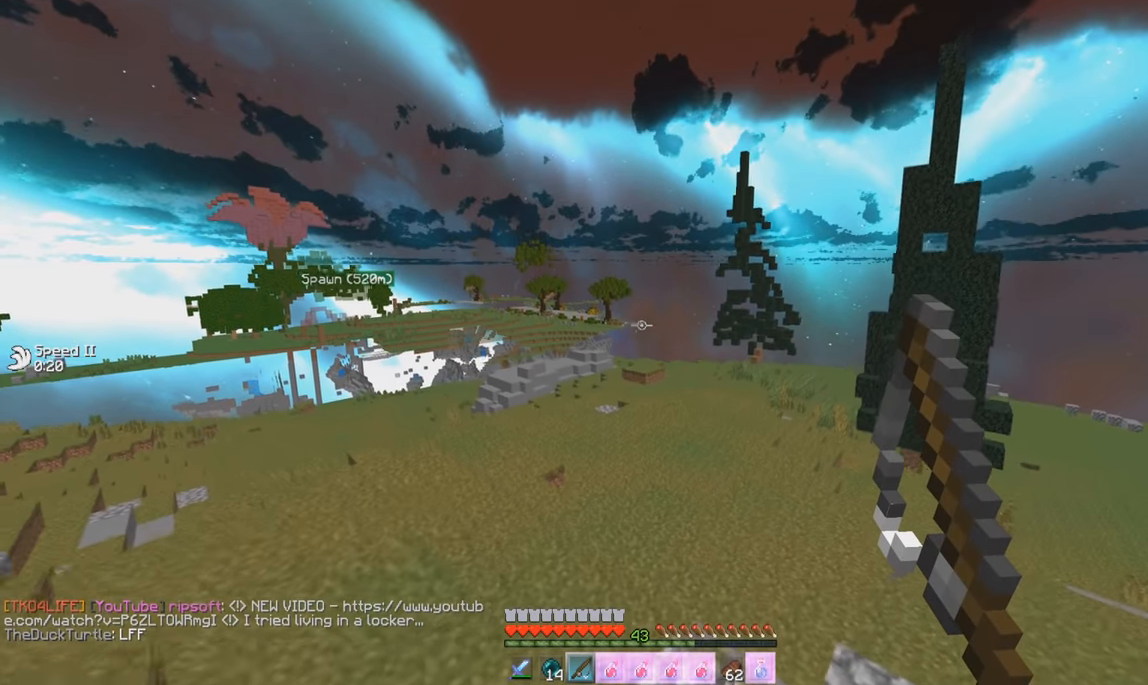
{"keys": ["s"], "mouse": [], "events": [[350, "mouse_right", "down"], [384, "mouse_right", "up"]]}
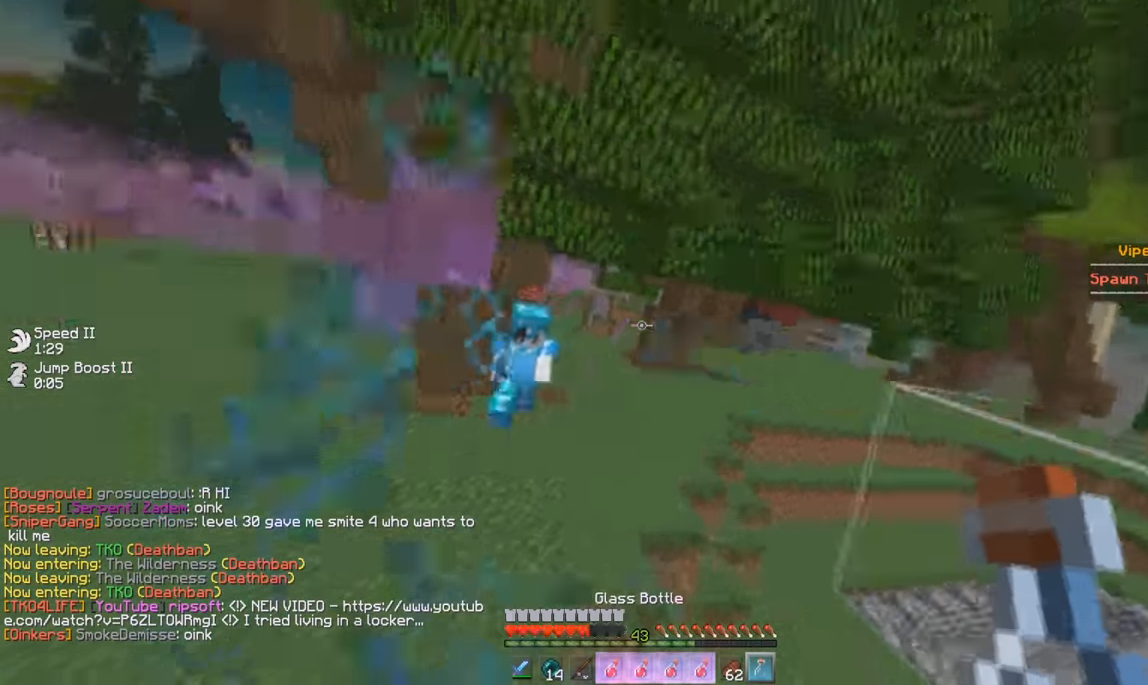
{"keys": [], "mouse": [], "events": [[151, "s", "up"]]}
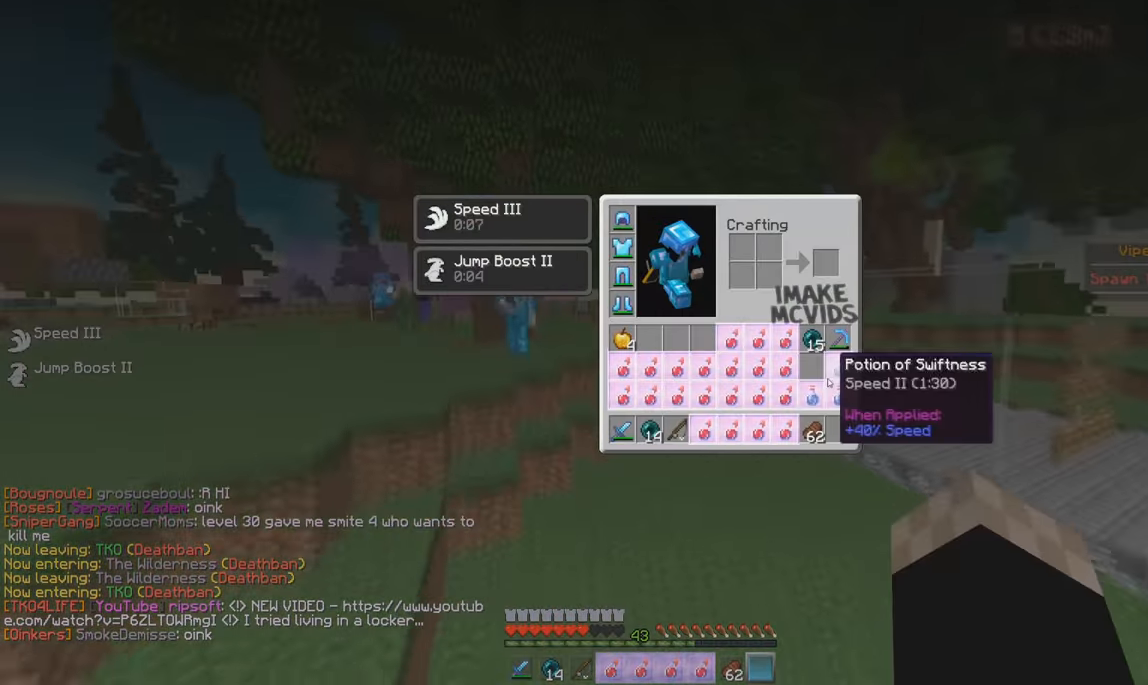
{"keys": ["w"], "mouse": ["left"]}
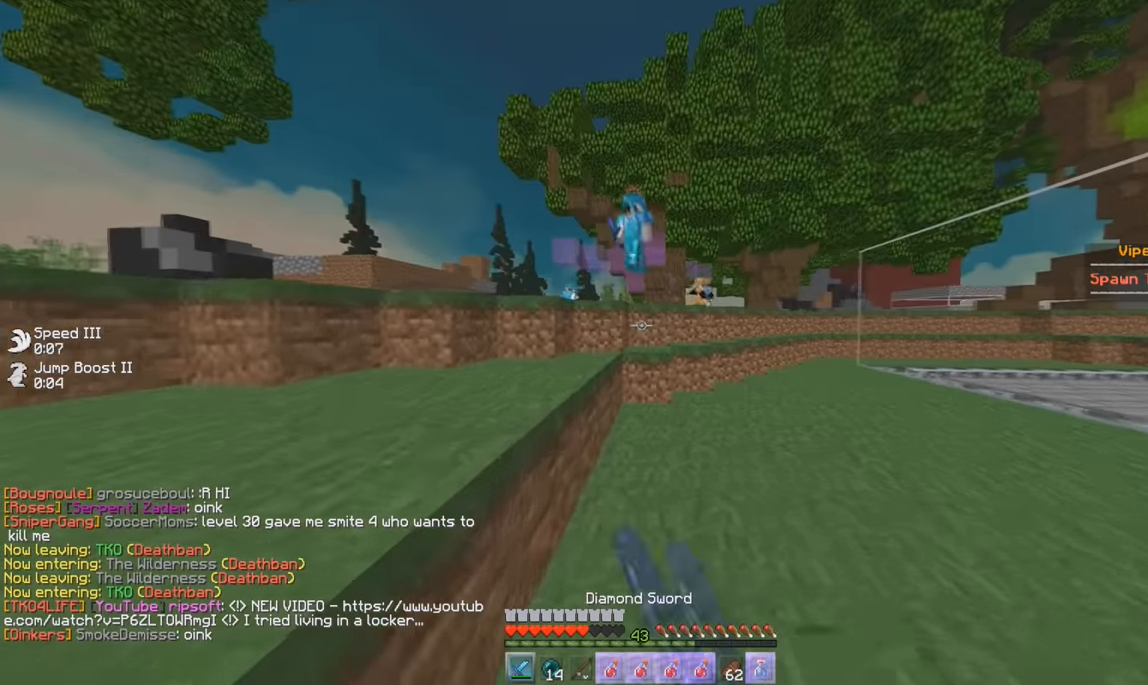
{"keys": ["a"], "mouse": ["left"], "events": [[134, "a", "down"], [267, "mouse_left", "up"], [301, "mouse_left", "down"], [468, "w", "up"]]}
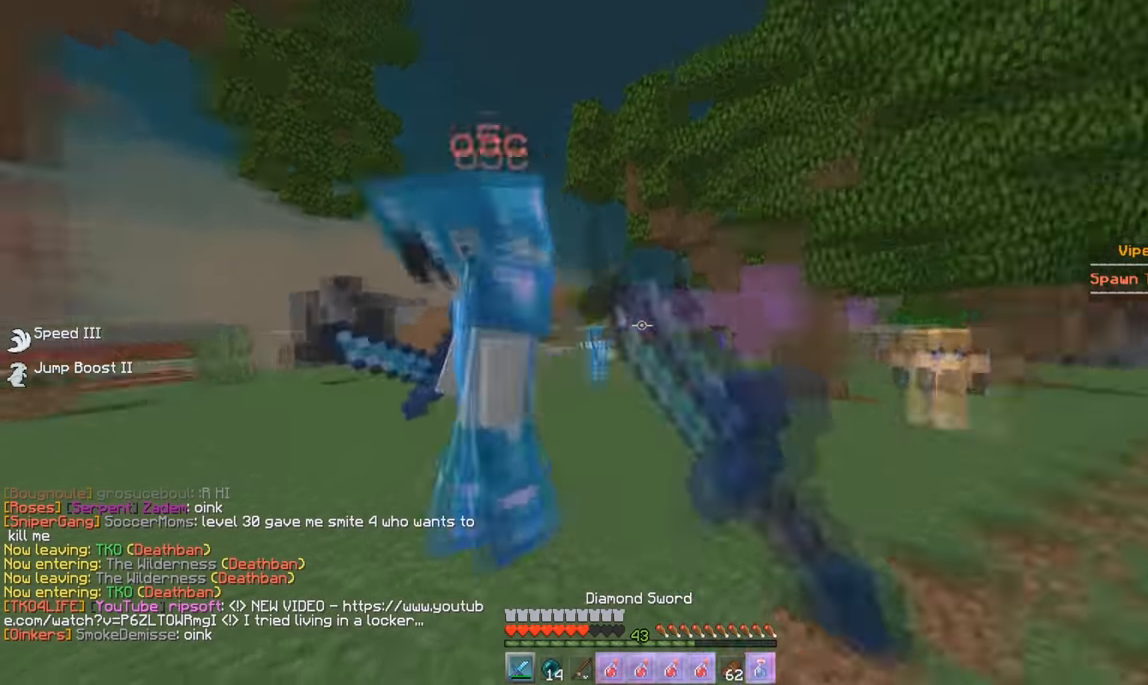
{"keys": ["a", "w"], "mouse": ["left"], "events": [[117, "w", "down"]]}
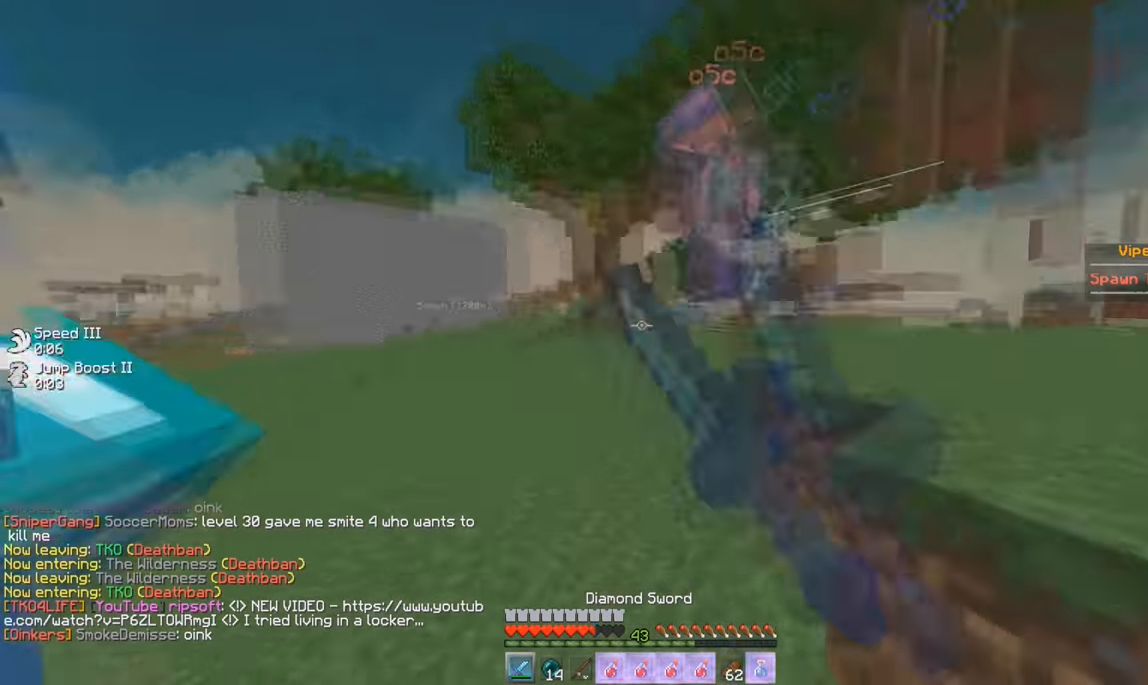
{"keys": ["a", "w"], "mouse": [], "events": [[234, "mouse_left", "up"], [284, "mouse_left", "down"], [351, "mouse_left", "up"], [417, "mouse_left", "down"], [501, "mouse_left", "up"]]}
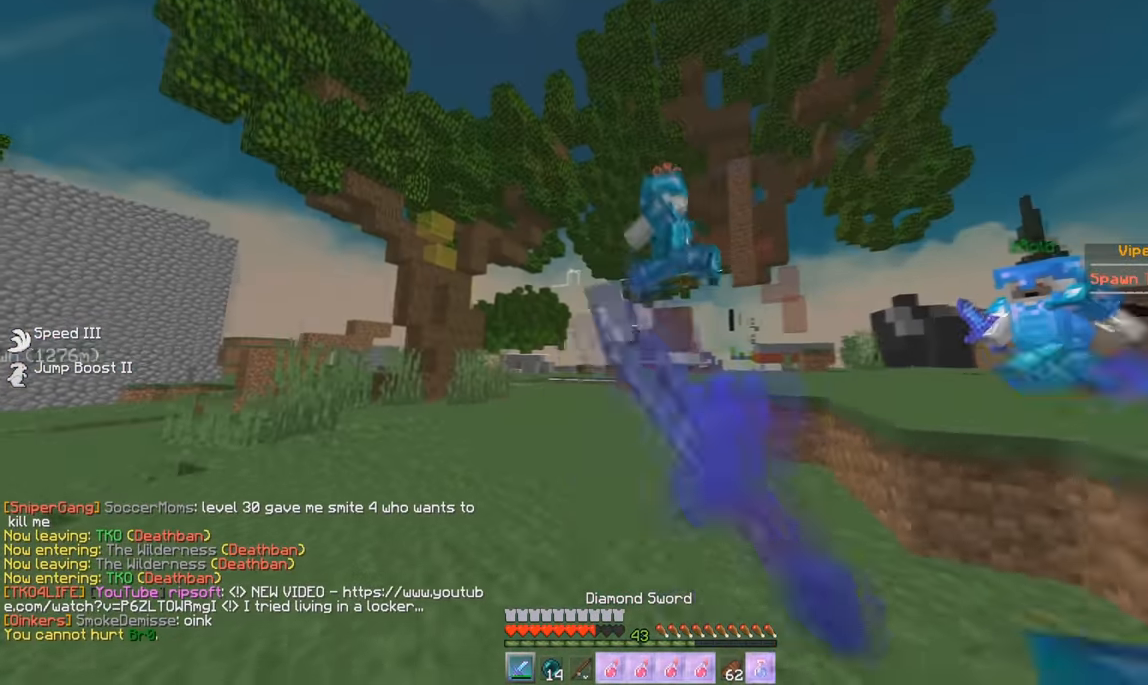
{"keys": ["a", "w"], "mouse": ["left"], "events": [[50, "mouse_left", "down"]]}
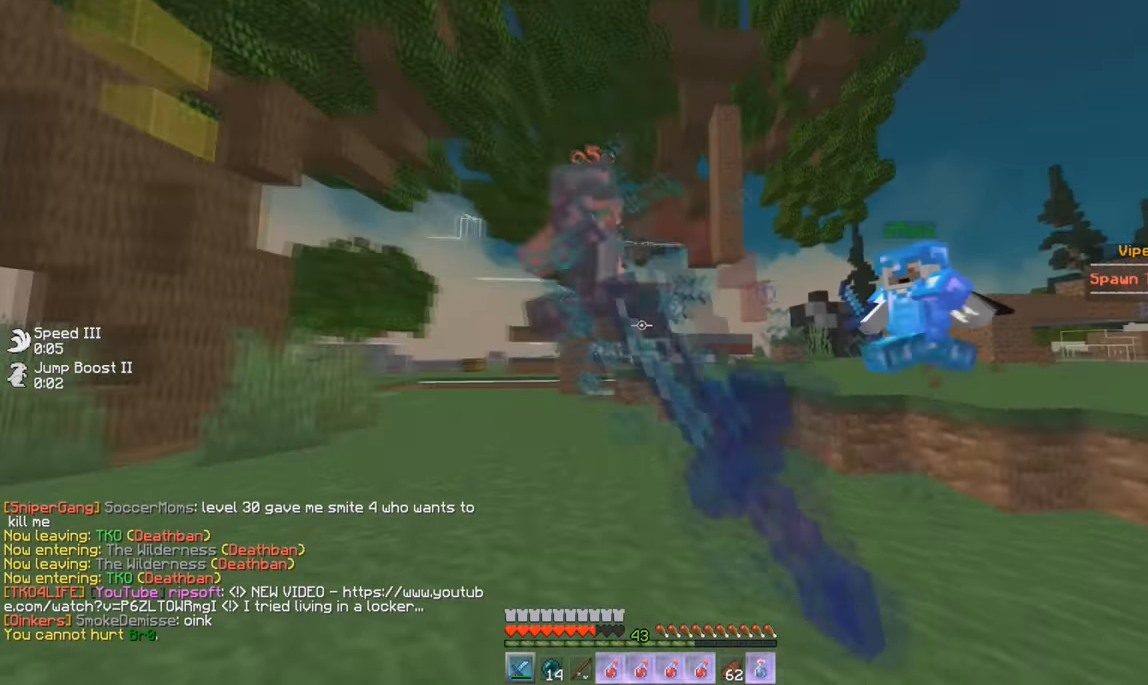
{"keys": ["a", "w"], "mouse": ["left"], "events": [[167, "w", "up"], [217, "w", "down"], [234, "mouse_left", "up"], [268, "mouse_left", "down"], [384, "mouse_left", "up"], [418, "mouse_left", "down"]]}
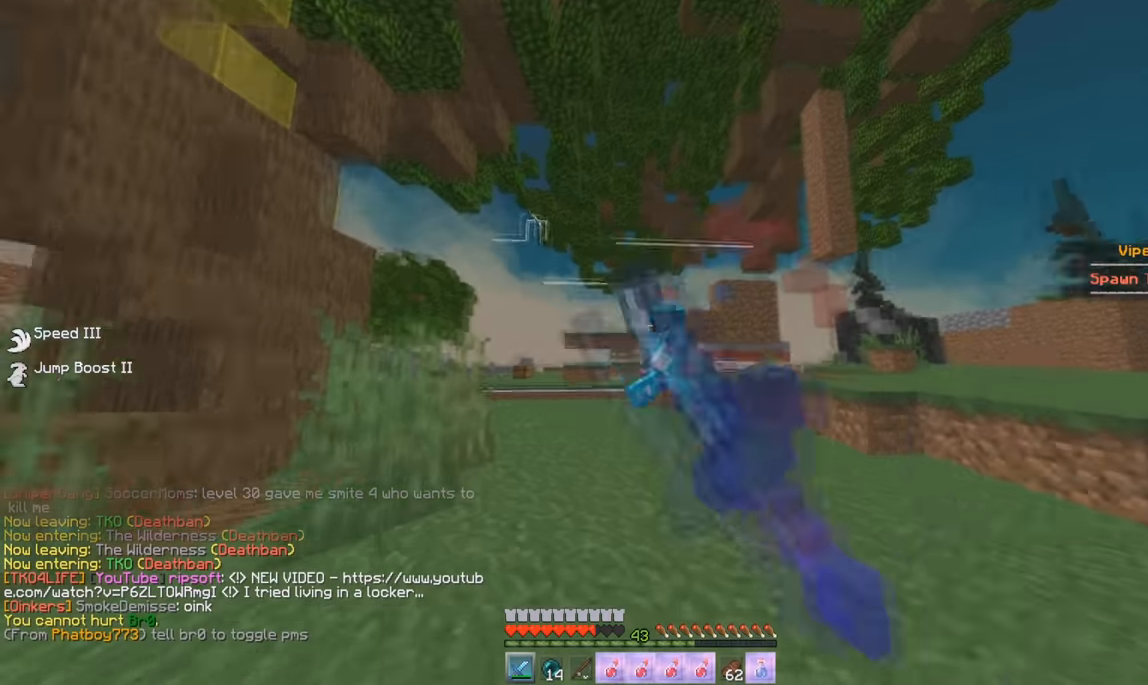
{"keys": ["a", "w"], "mouse": ["left"], "events": [[184, "a", "up"], [367, "a", "down"], [384, "mouse_left", "up"], [434, "mouse_left", "down"]]}
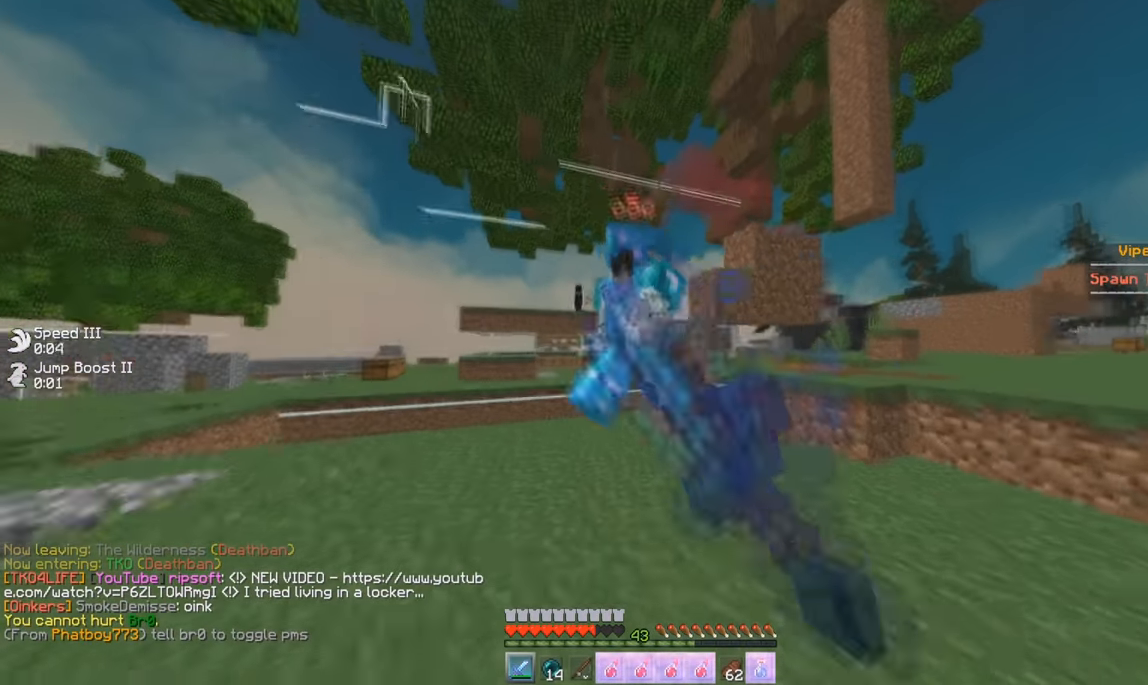
{"keys": ["a", "w"], "mouse": ["left"], "events": [[83, "a", "up"], [100, "w", "up"], [200, "d", "down"], [217, "w", "down"], [250, "d", "up"], [400, "a", "down"]]}
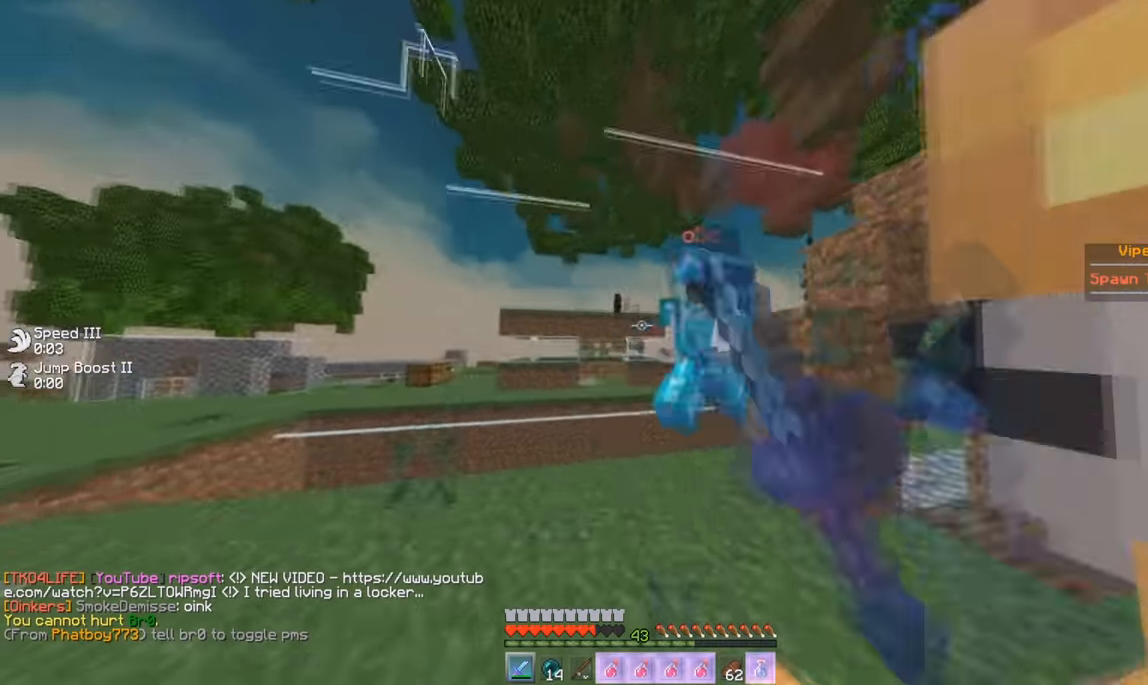
{"keys": ["a", "s"], "mouse": [], "events": [[150, "mouse_left", "up"], [200, "a", "up"], [216, "mouse_left", "down"], [300, "mouse_left", "up"], [350, "w", "up"], [417, "s", "down"], [483, "a", "down"]]}
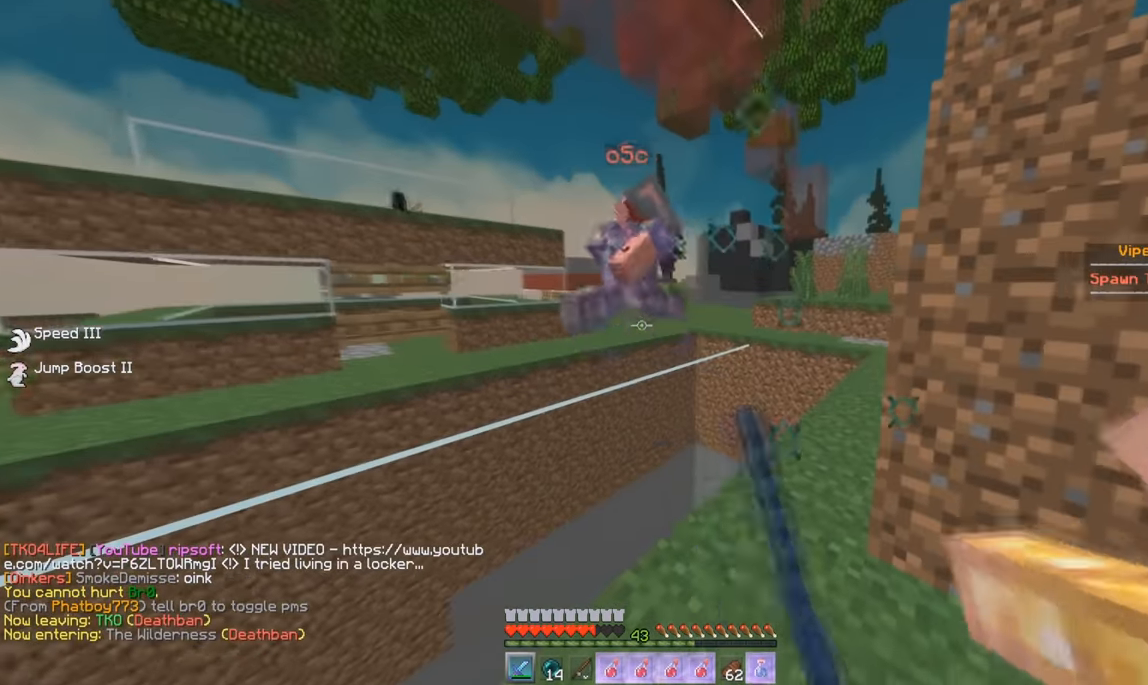
{"keys": ["a", "w"], "mouse": [], "events": [[184, "a", "up"], [184, "s", "up"], [250, "w", "down"], [334, "a", "down"]]}
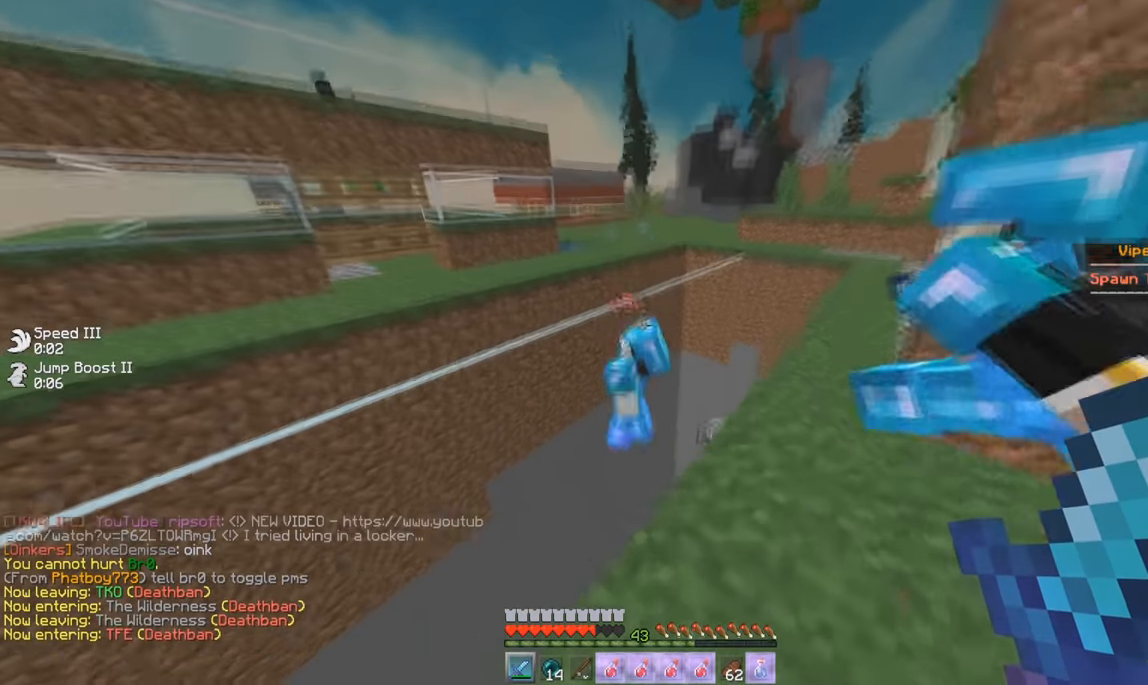
{"keys": ["a", "w"], "mouse": [], "events": []}
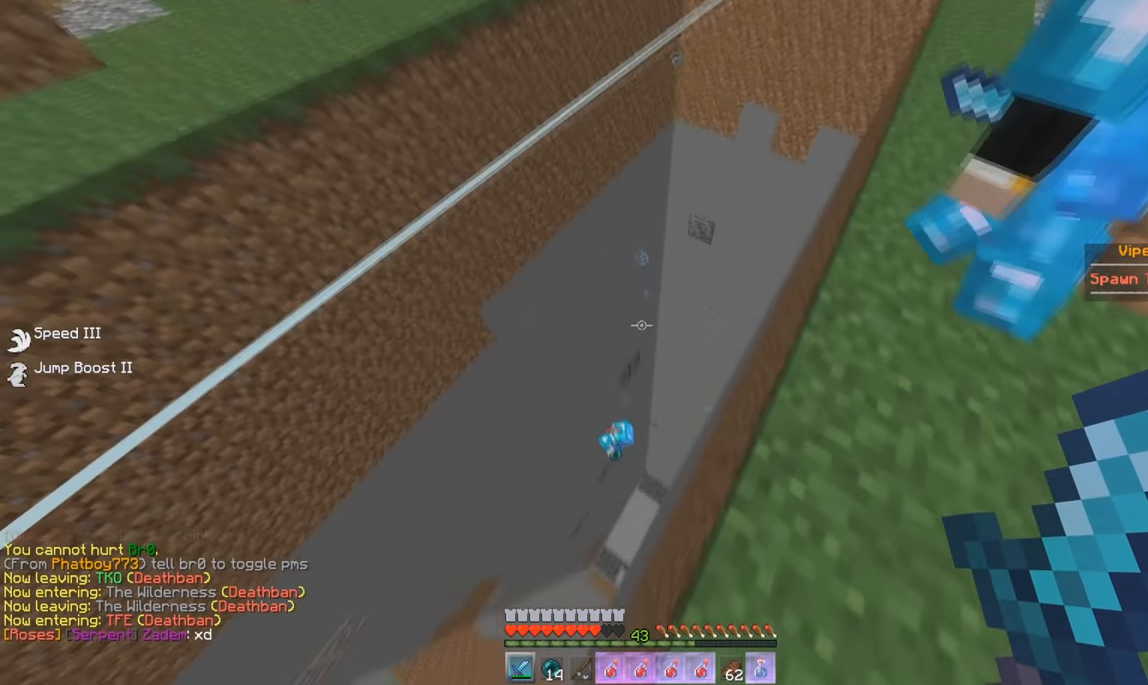
{"keys": [], "mouse": [], "events": [[83, "w", "up"], [100, "a", "up"]]}
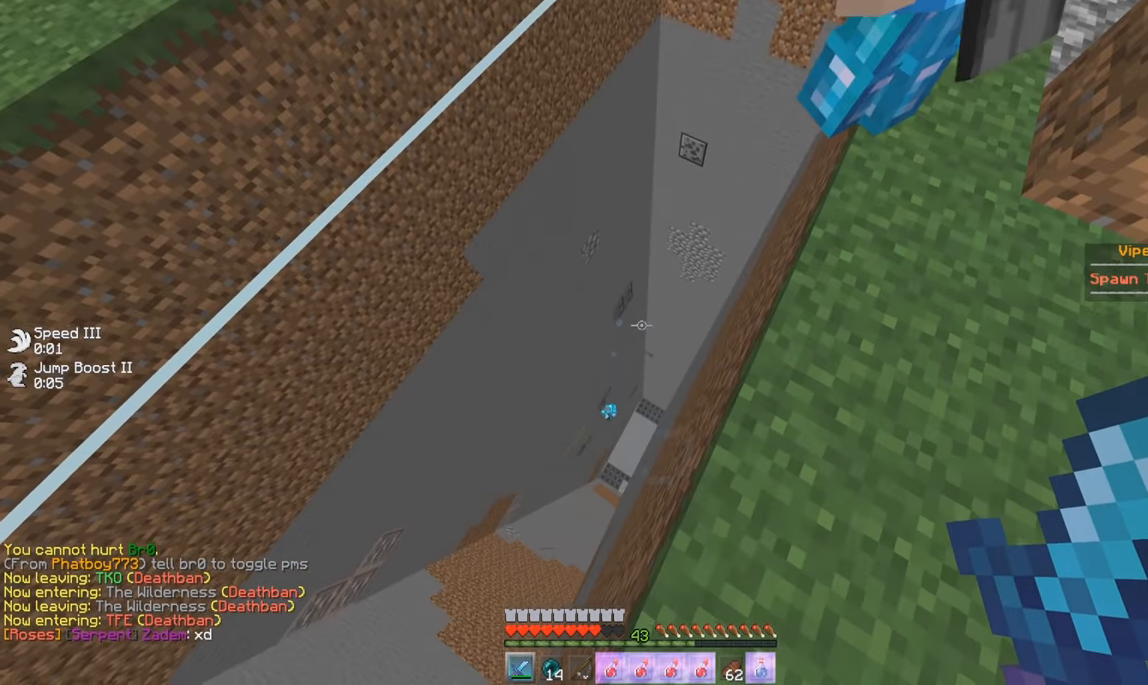
{"keys": [], "mouse": [], "events": []}
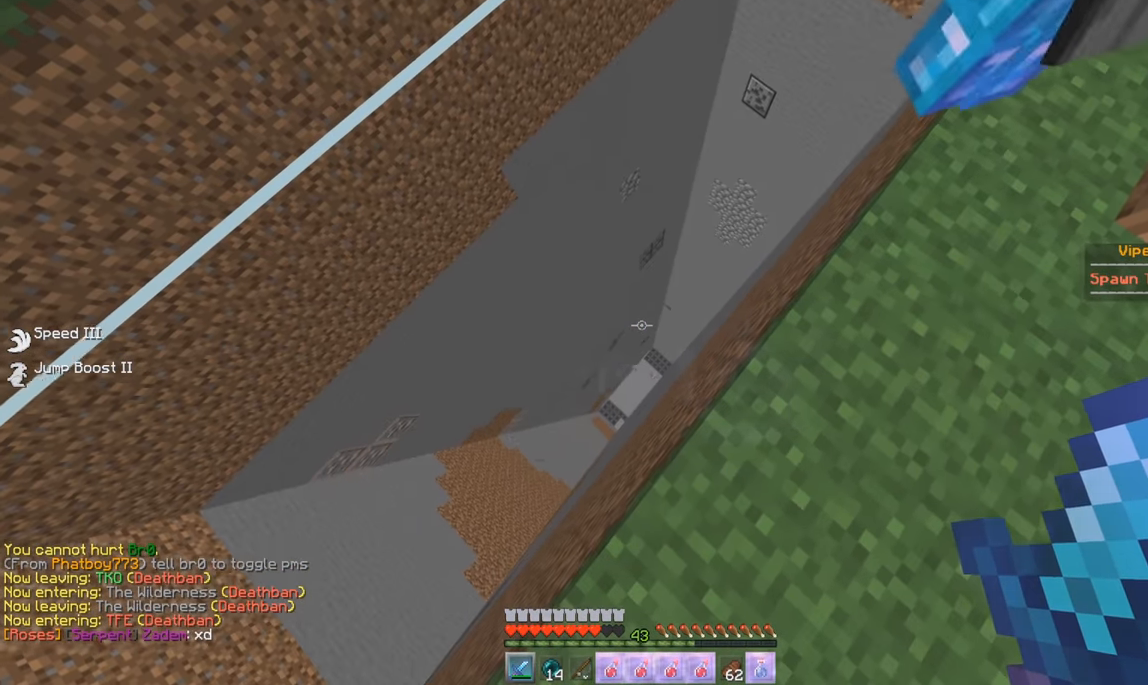
{"keys": [], "mouse": [], "events": []}
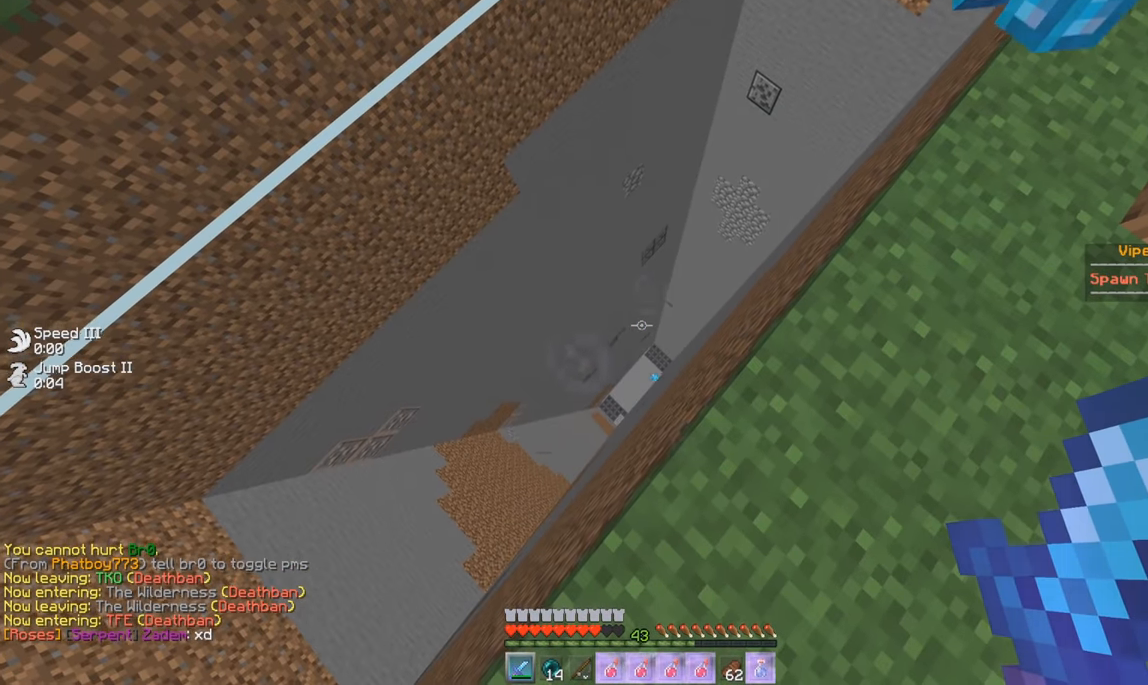
{"keys": [], "mouse": [], "events": []}
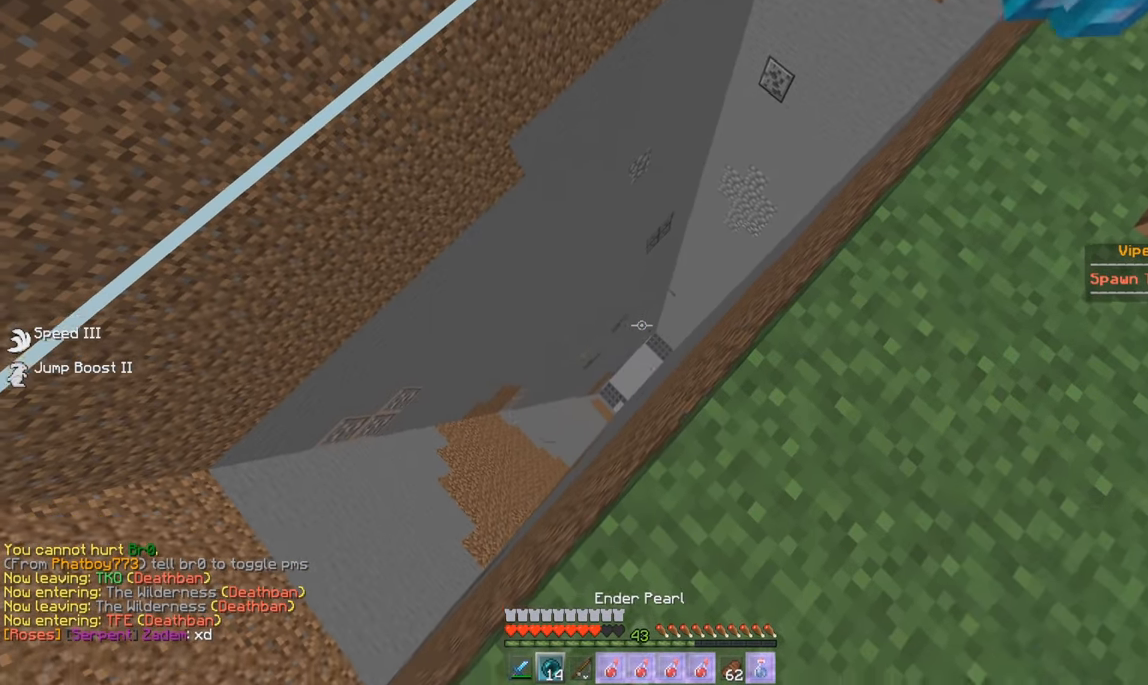
{"keys": [], "mouse": [], "events": [[184, "mouse_right", "down"], [367, "mouse_right", "up"]]}
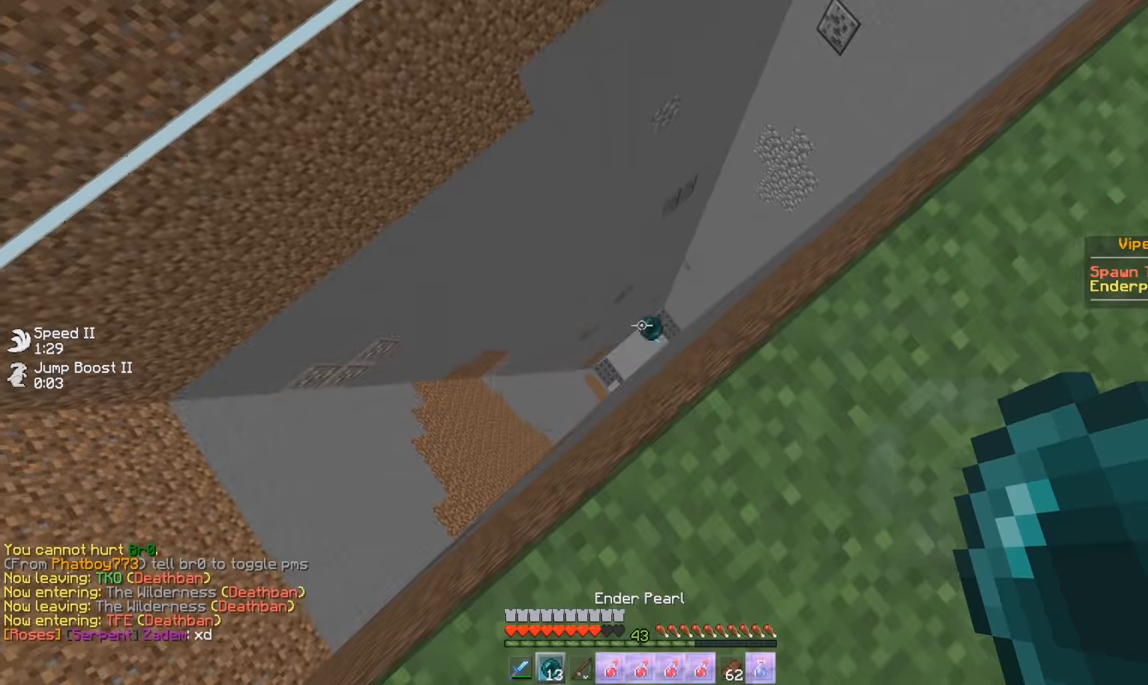
{"keys": [], "mouse": [], "events": []}